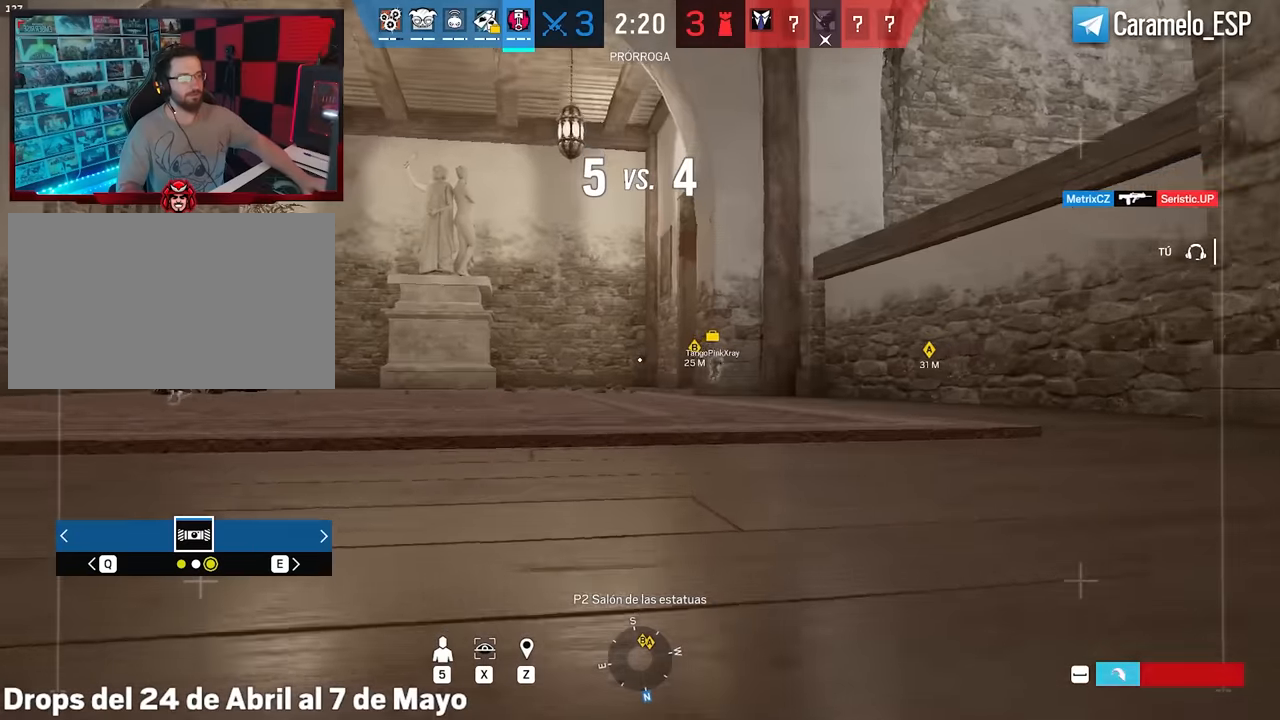
Gameplay with keyboard and mouse; each line is a JSON object with the keys and mouse buttons held at the frame after it. "events" lists presses ("down") and releases ("up") of "1", "2", "3", "4", "5", "a", "alt", "c", "caps_lock", "ctrl", "d", "e", "f", "g", "q", "r", "s", "shift", "space", "t", "tab", "v", "w", "x", "z", "mouse_left", "mouse_wheel" and "mouse_right" between this image and that frame as [ms after this image, input, new state], when the widget could be followed in between. "mouse_left", "mouse_wheel", "mouse_right" = the "left", "wheel", "right" buttons of the "mouse" list. No other keys are recorded. "wheel" means that the mouse wheel is clicked or scrolled. Not read: mouse_move.
{"keys": ["d"], "mouse": [], "events": [[83, "d", "down"], [83, "shift", "up"], [117, "w", "up"]]}
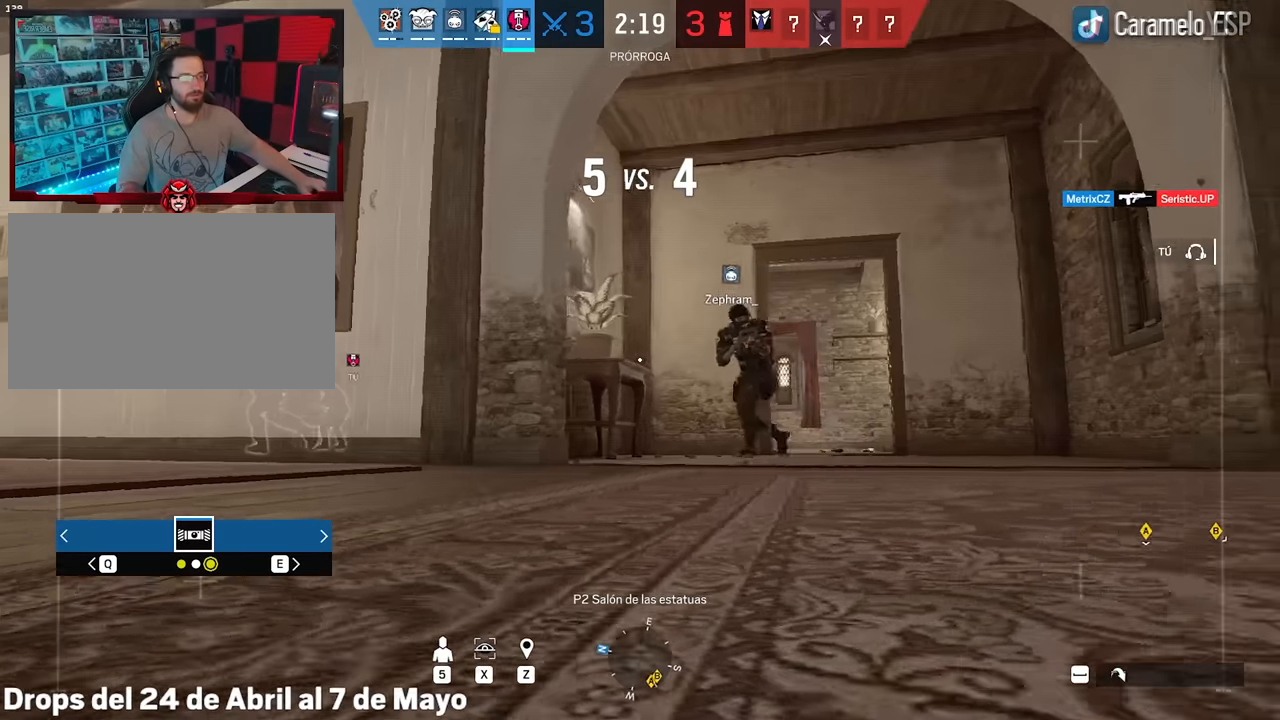
{"keys": ["a", "shift", "w"], "mouse": [], "events": [[133, "w", "down"], [183, "shift", "down"], [233, "d", "up"], [467, "a", "down"]]}
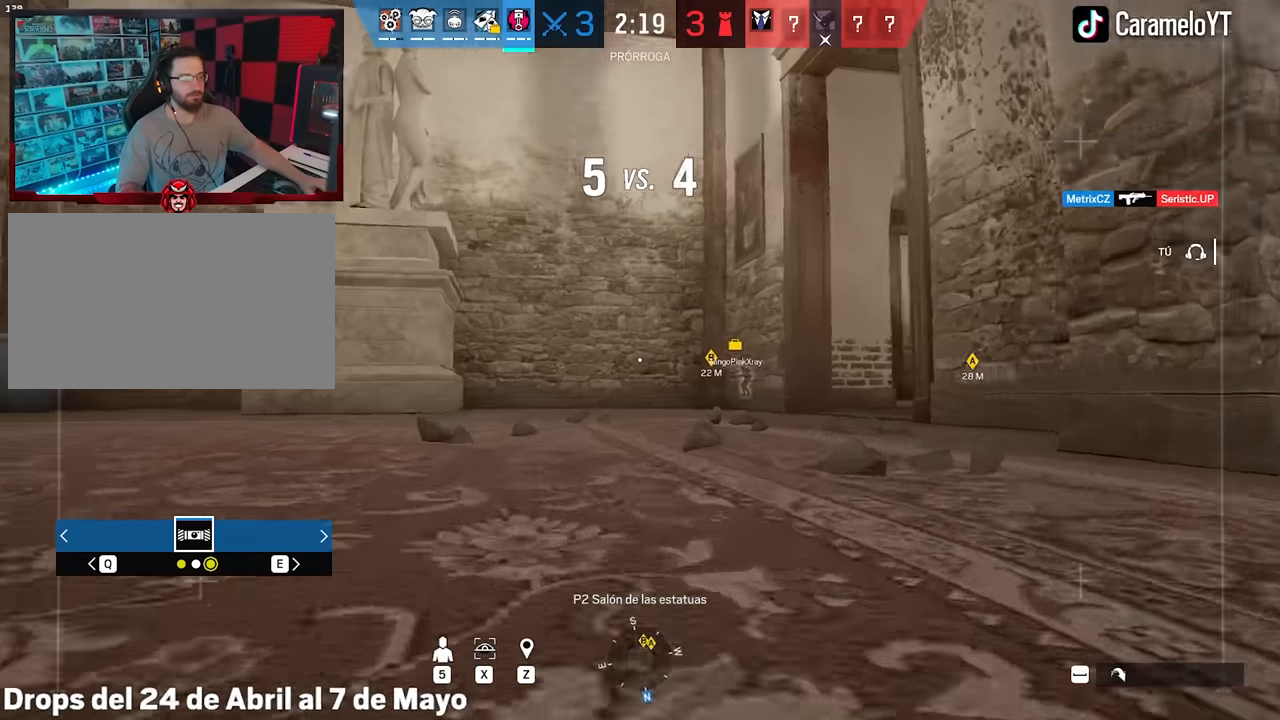
{"keys": ["a", "shift", "w"], "mouse": [], "events": [[100, "space", "down"], [200, "space", "up"], [350, "shift", "up"], [483, "shift", "down"]]}
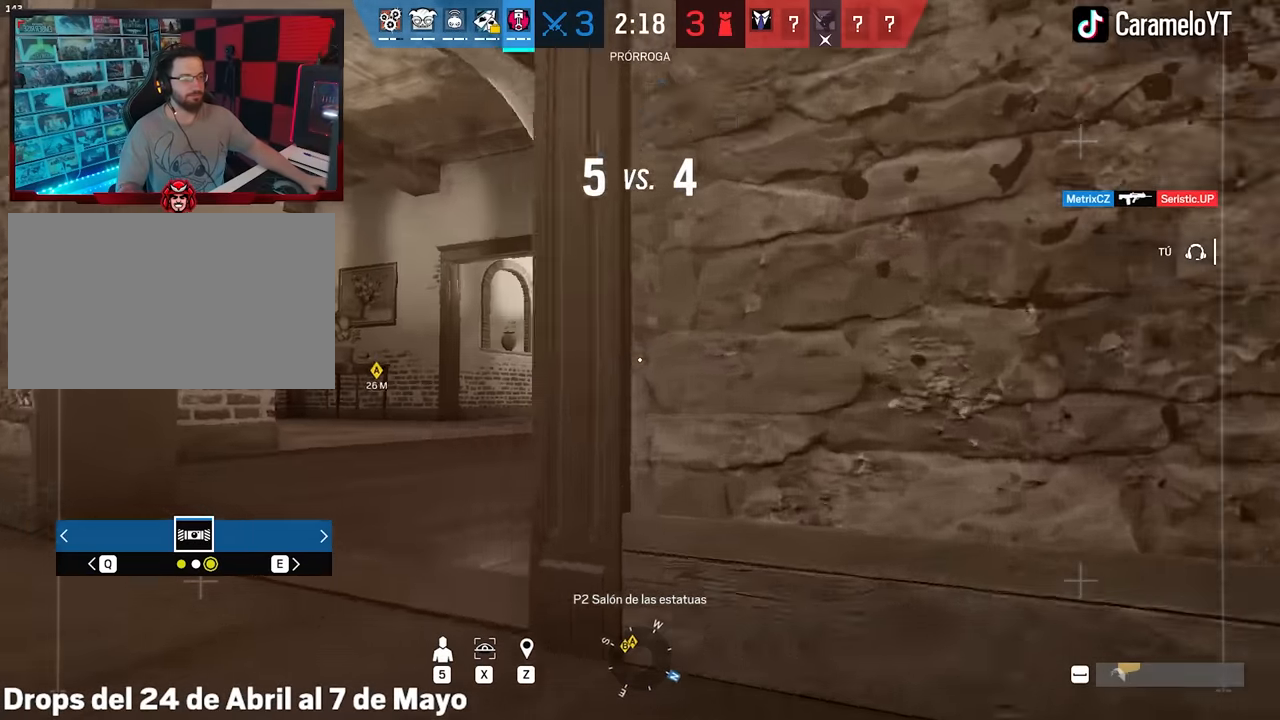
{"keys": ["a", "shift", "w"], "mouse": [], "events": []}
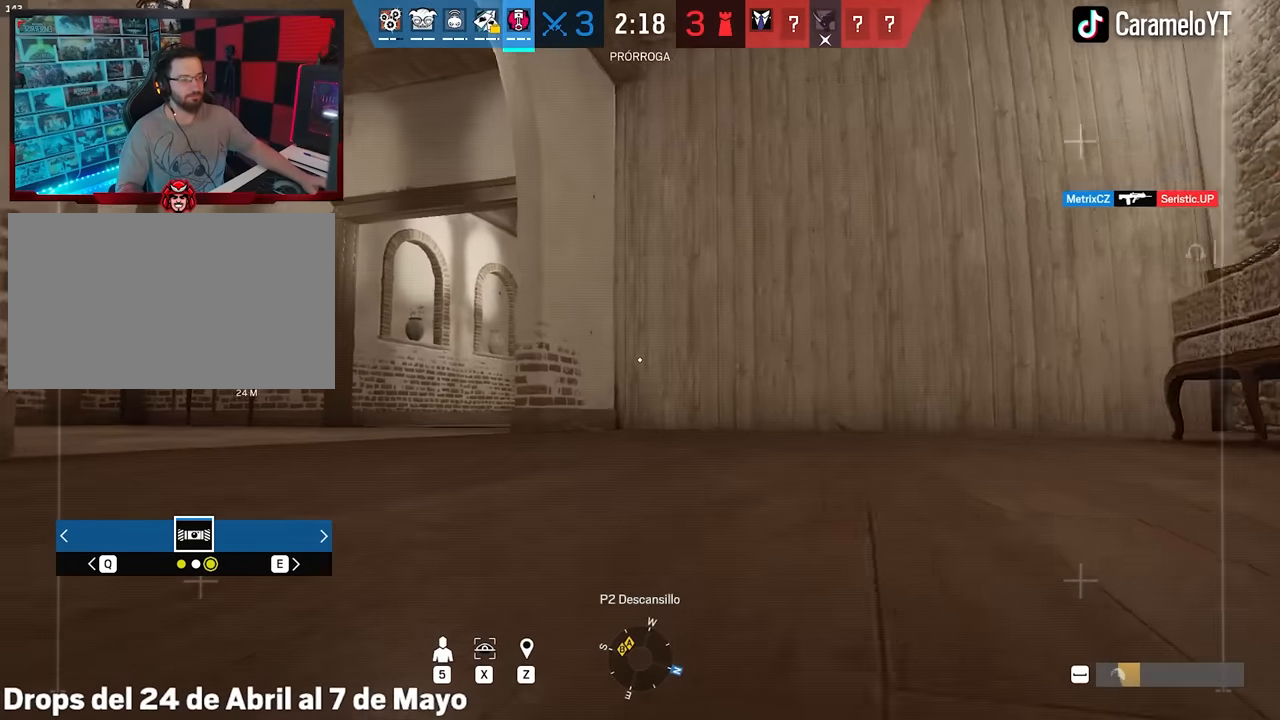
{"keys": ["d", "shift", "w"], "mouse": [], "events": [[100, "a", "up"], [133, "d", "down"], [133, "shift", "up"], [283, "shift", "down"]]}
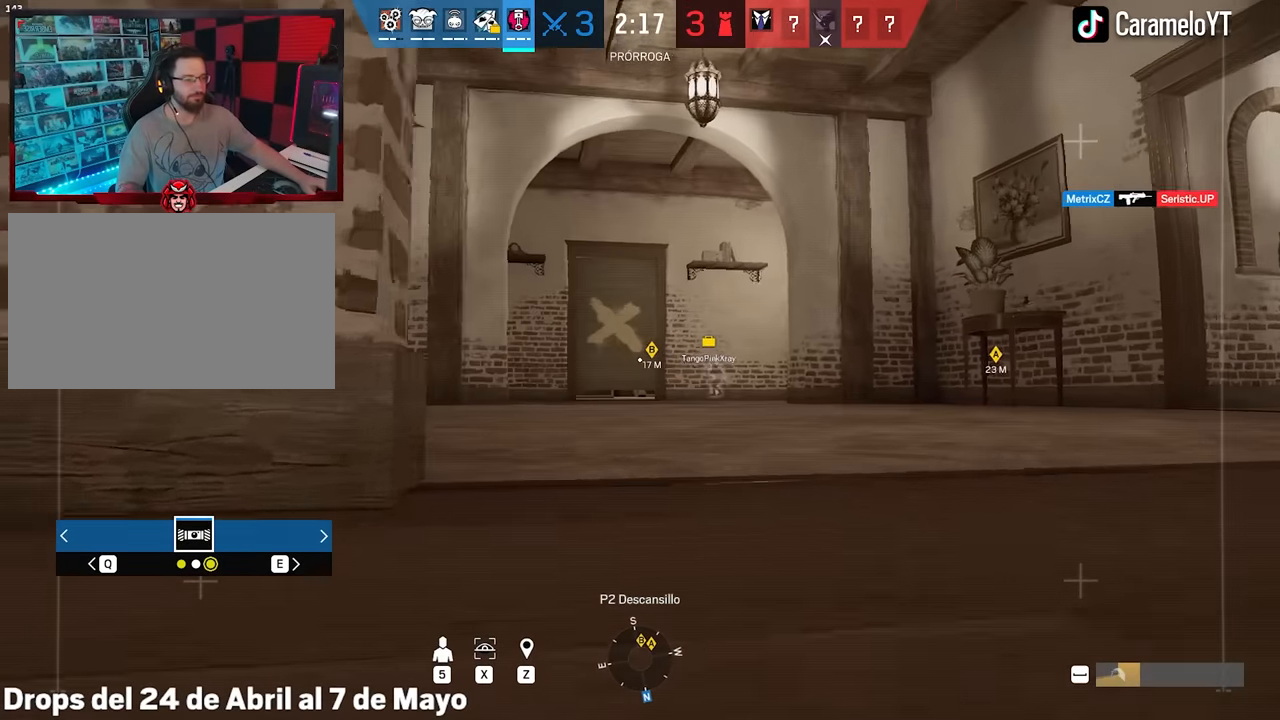
{"keys": ["d", "shift", "w"], "mouse": [], "events": []}
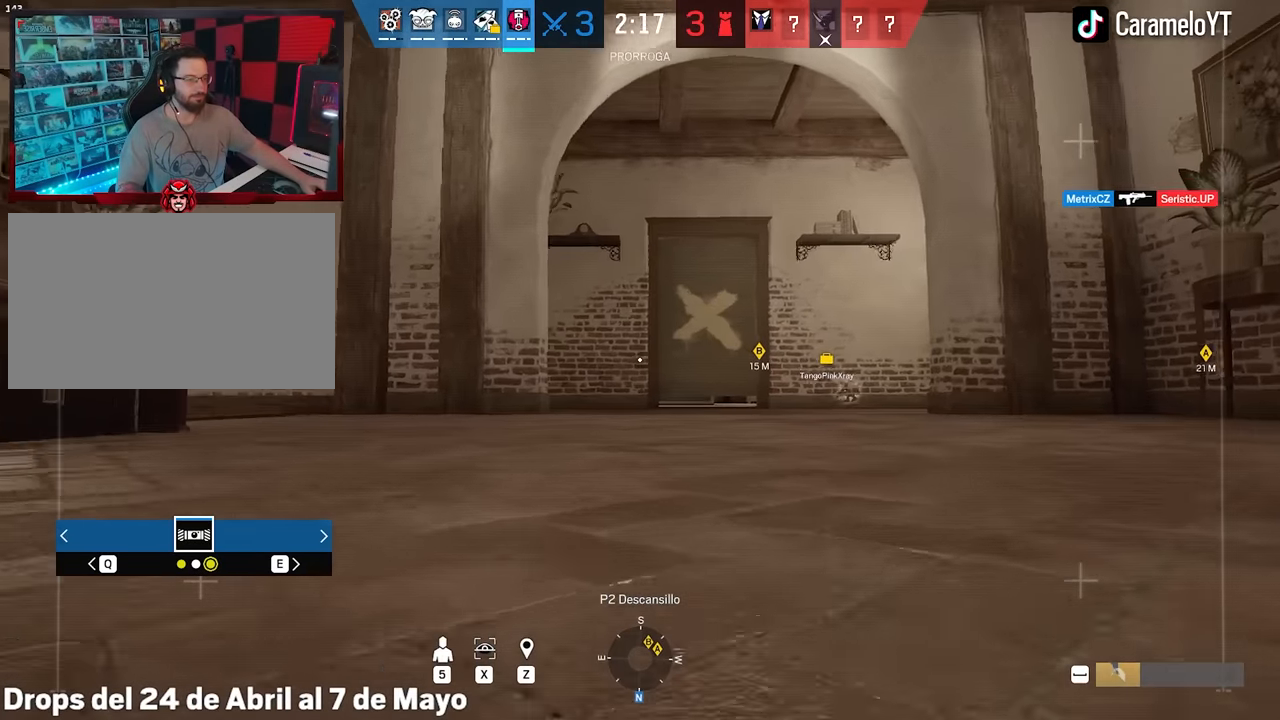
{"keys": ["a", "shift", "w"], "mouse": [], "events": [[117, "d", "up"], [317, "z", "down"], [400, "z", "up"], [450, "a", "down"]]}
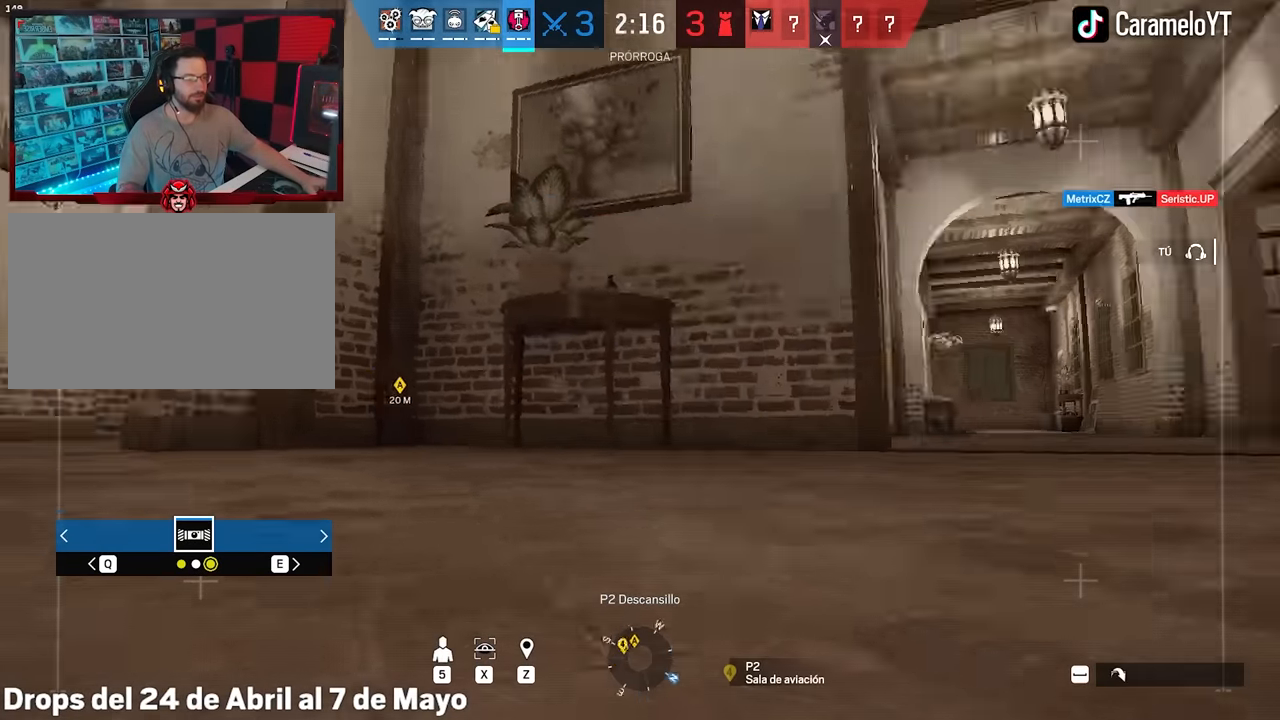
{"keys": ["shift", "space", "w"], "mouse": [], "events": [[417, "a", "up"], [417, "space", "down"]]}
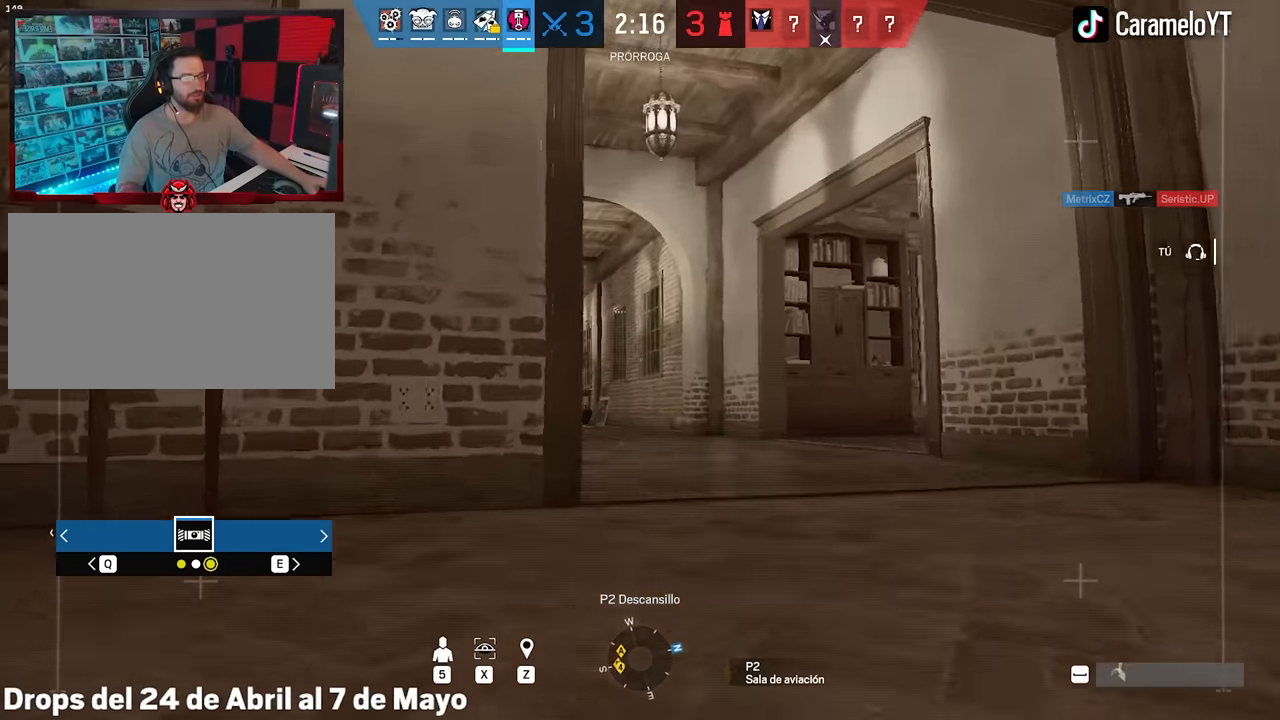
{"keys": ["shift", "w"], "mouse": [], "events": [[17, "space", "up"], [117, "a", "down"], [117, "space", "down"], [200, "space", "up"], [250, "a", "up"]]}
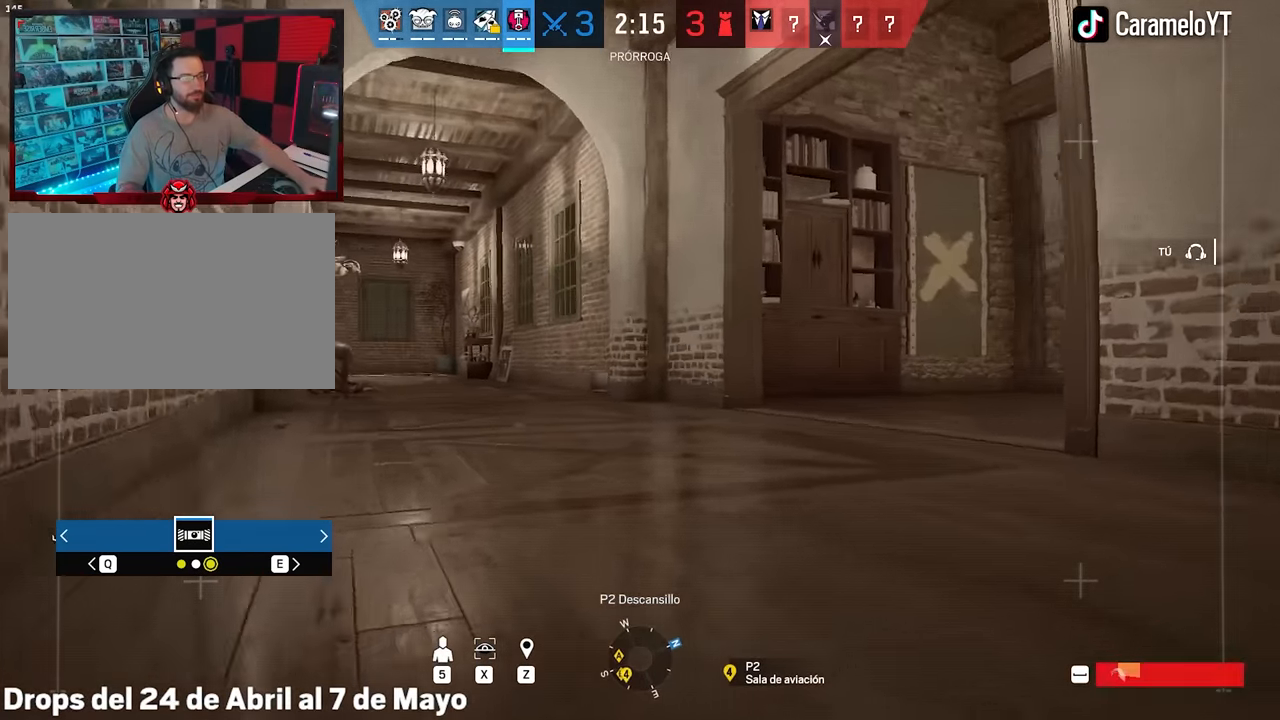
{"keys": ["a"], "mouse": [], "events": [[133, "a", "down"], [317, "shift", "up"], [317, "w", "up"]]}
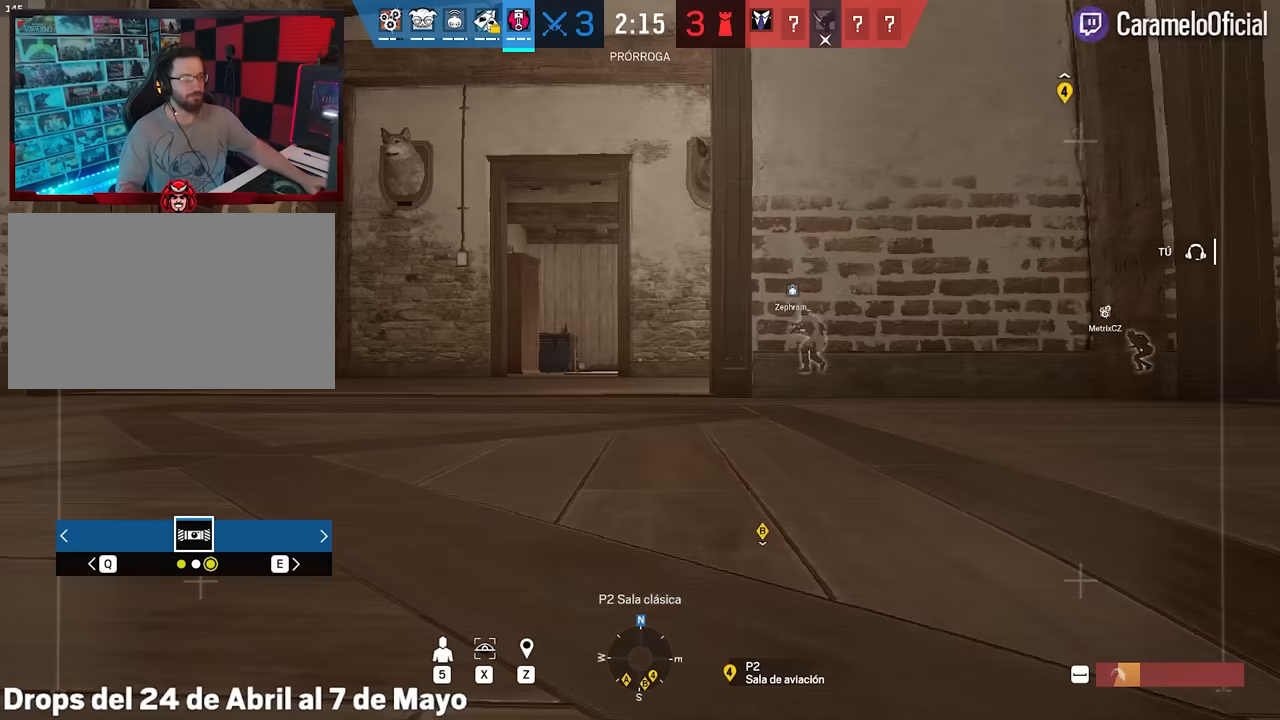
{"keys": ["a"], "mouse": [], "events": []}
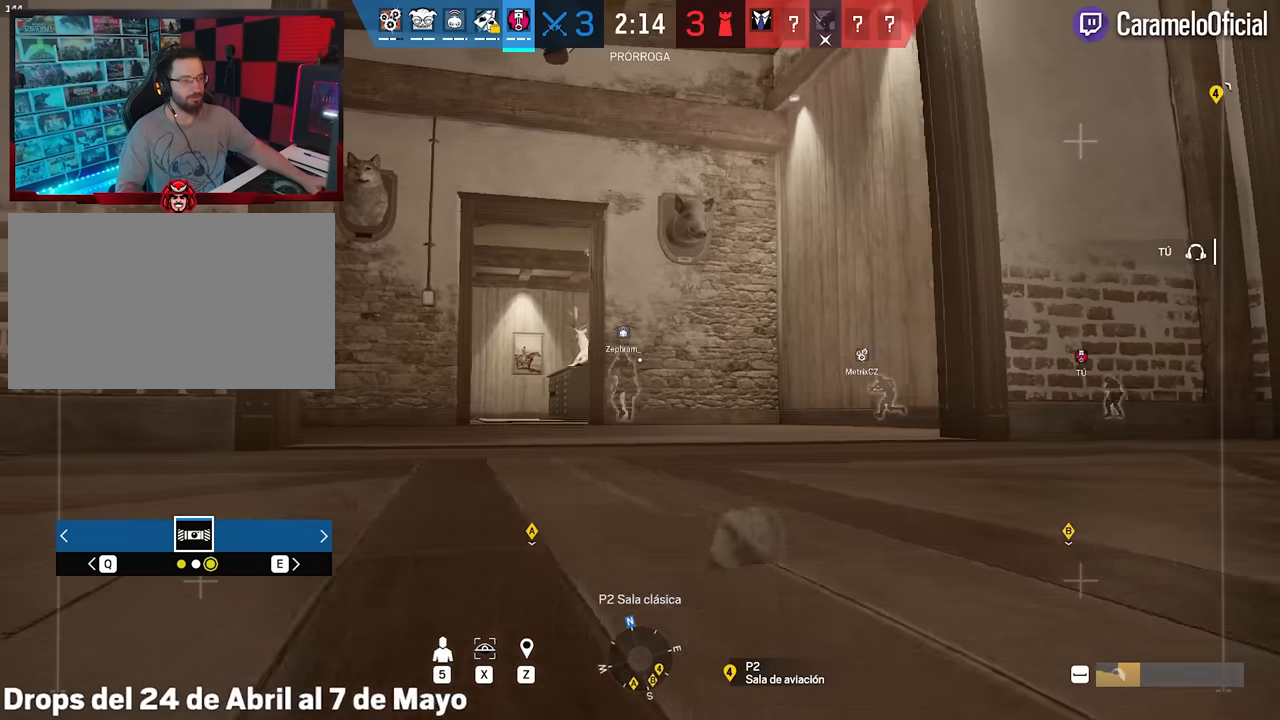
{"keys": ["shift", "w"], "mouse": [], "events": [[117, "w", "down"], [200, "a", "up"], [200, "shift", "down"]]}
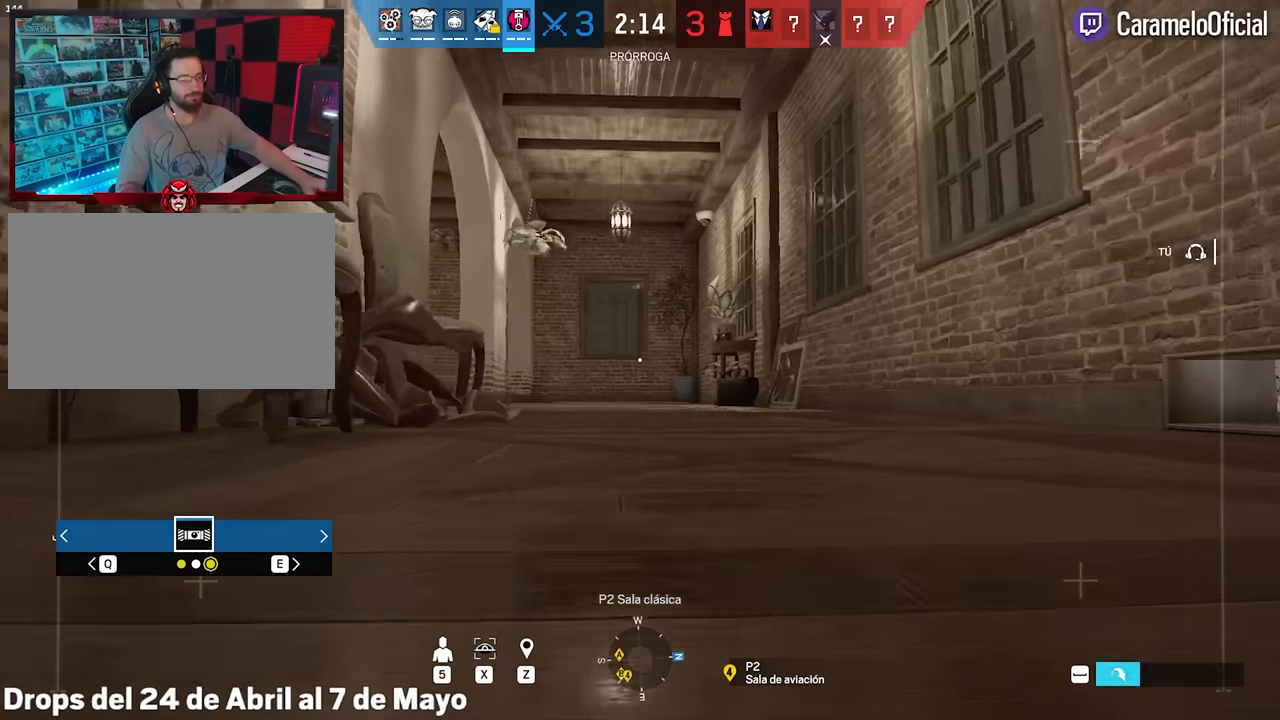
{"keys": ["d", "shift", "w"], "mouse": [], "events": [[400, "d", "down"]]}
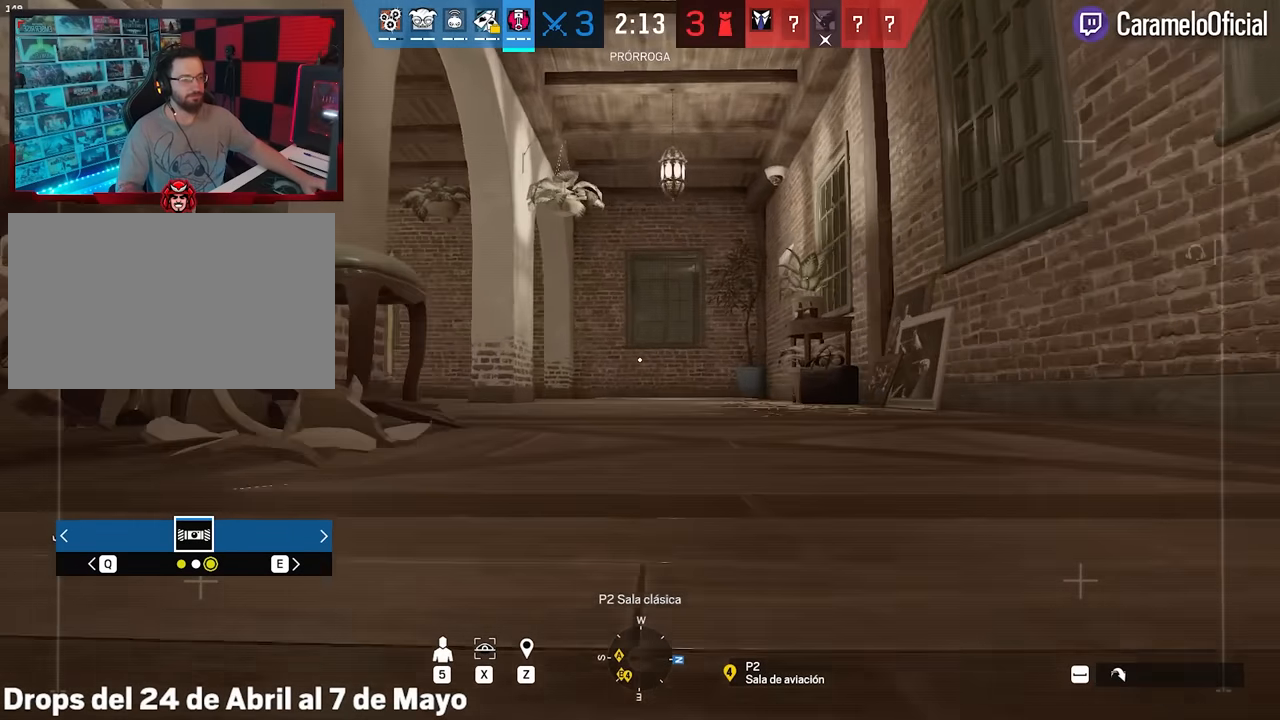
{"keys": ["d"], "mouse": [], "events": [[233, "space", "down"], [333, "d", "up"], [367, "d", "down"], [367, "shift", "up"], [367, "space", "up"], [417, "w", "up"]]}
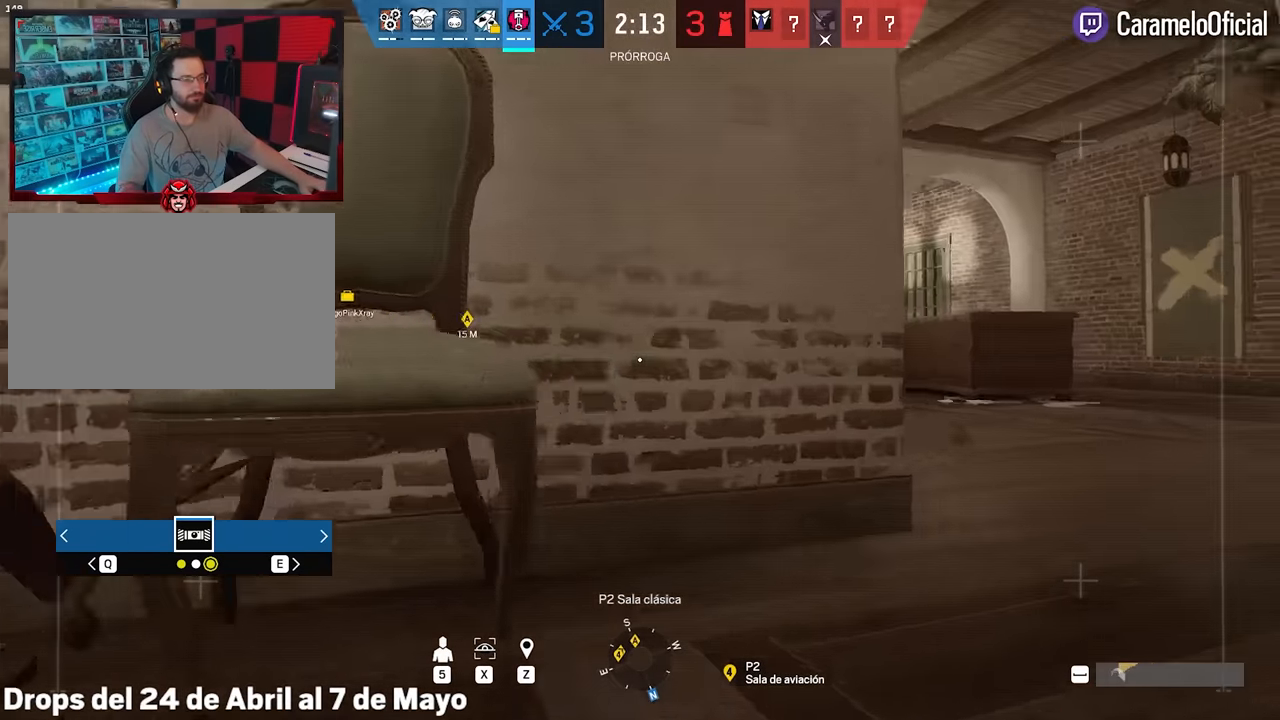
{"keys": ["d", "shift", "w"], "mouse": [], "events": [[433, "w", "down"], [483, "shift", "down"]]}
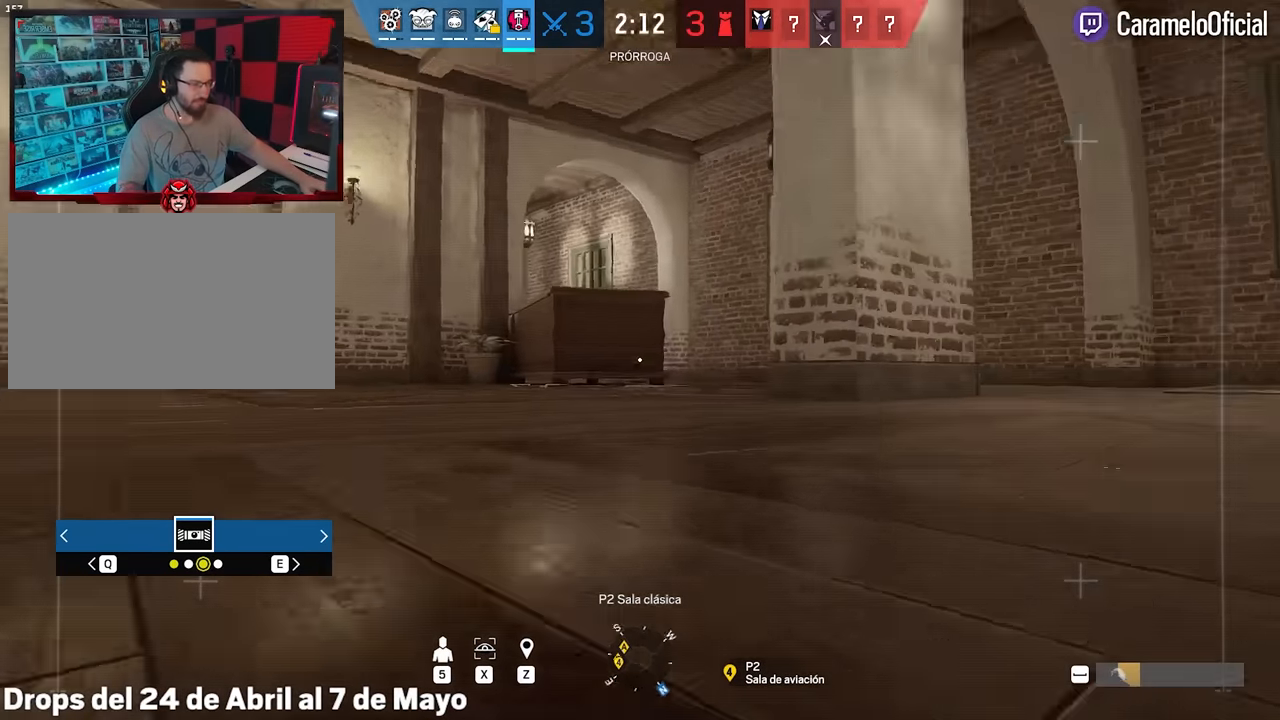
{"keys": ["d", "shift", "w", "x"], "mouse": [], "events": [[400, "x", "down"]]}
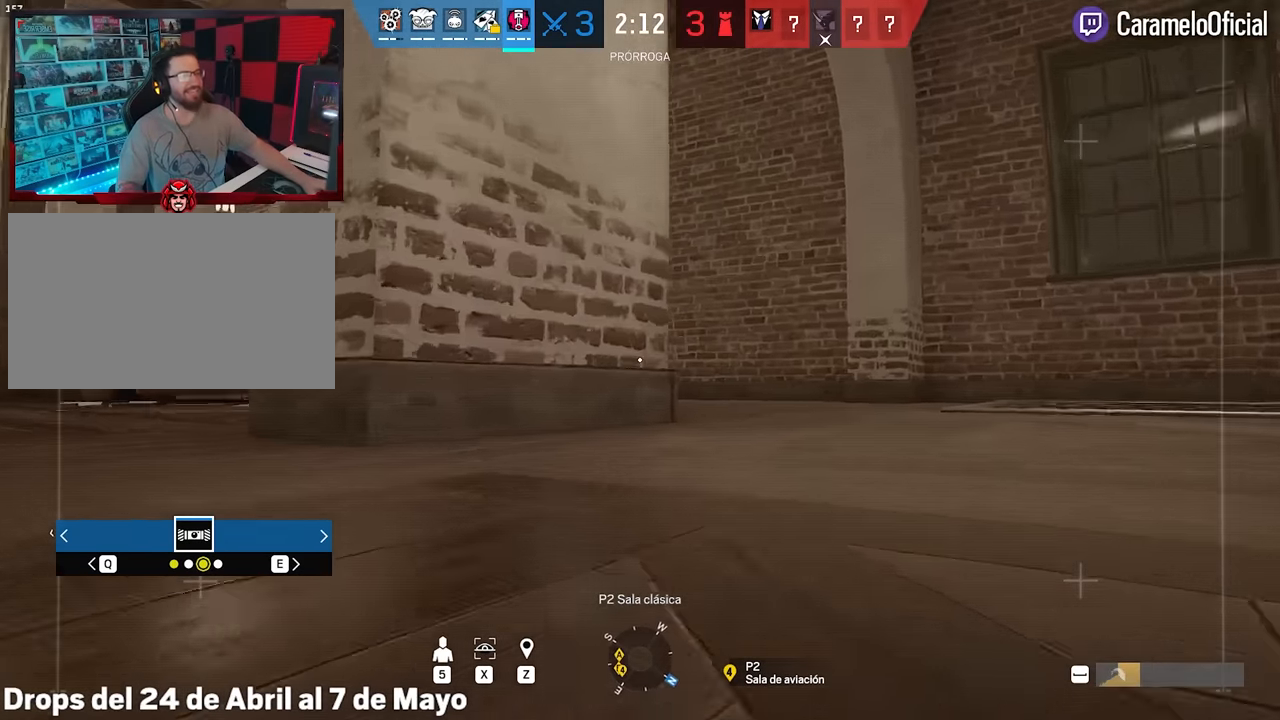
{"keys": ["d", "shift", "w", "x"], "mouse": [], "events": [[183, "x", "up"], [367, "x", "down"]]}
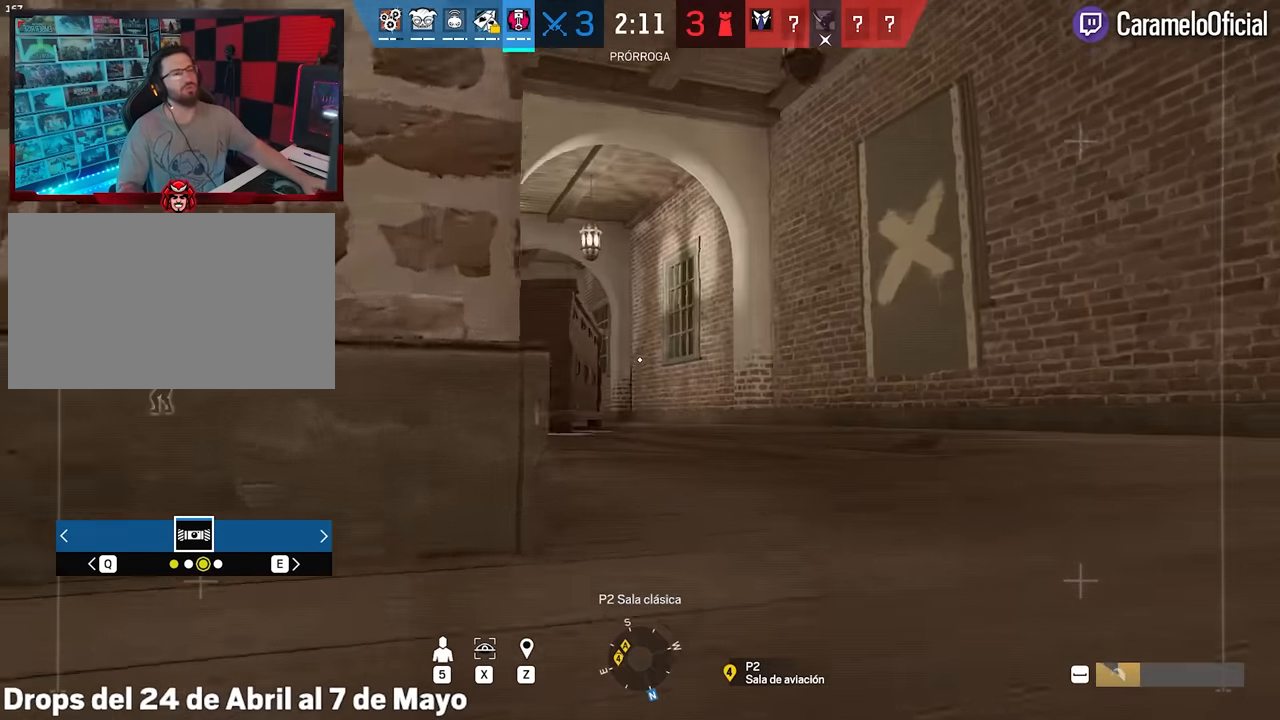
{"keys": ["d", "shift", "w", "x"], "mouse": [], "events": []}
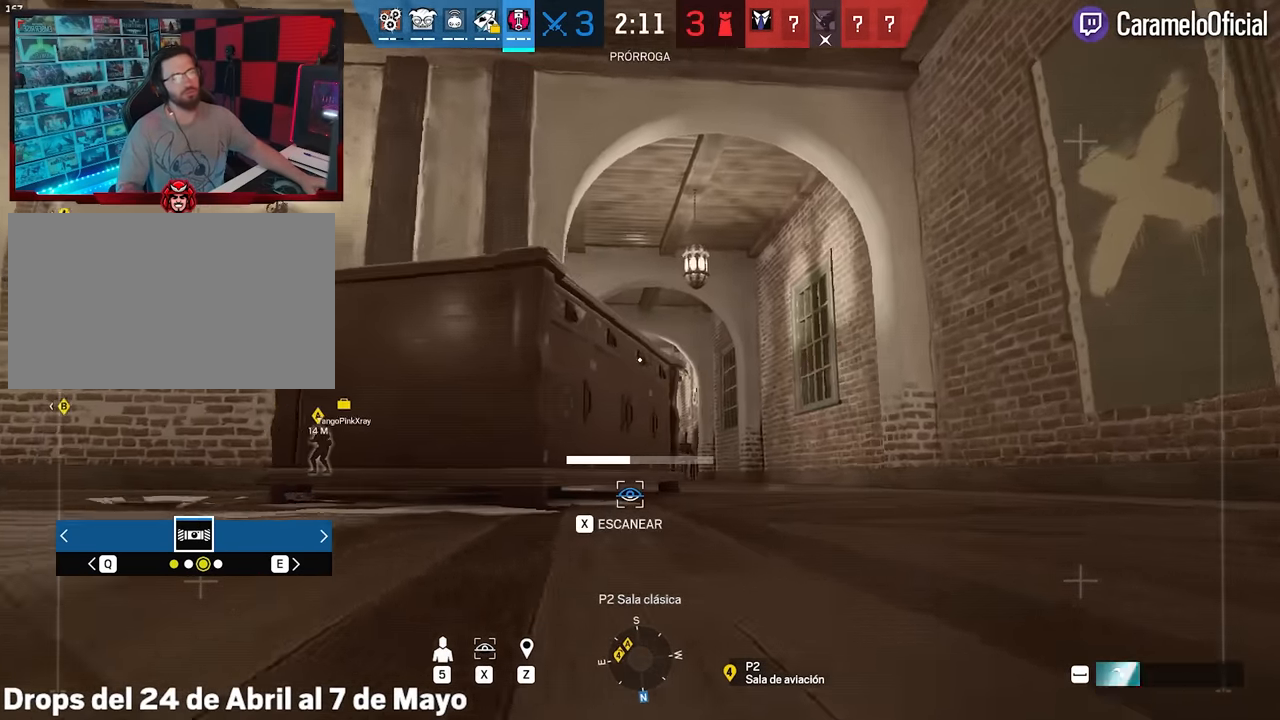
{"keys": ["w"], "mouse": [], "events": [[317, "d", "up"], [317, "shift", "up"], [317, "space", "down"], [317, "x", "up"], [450, "space", "up"]]}
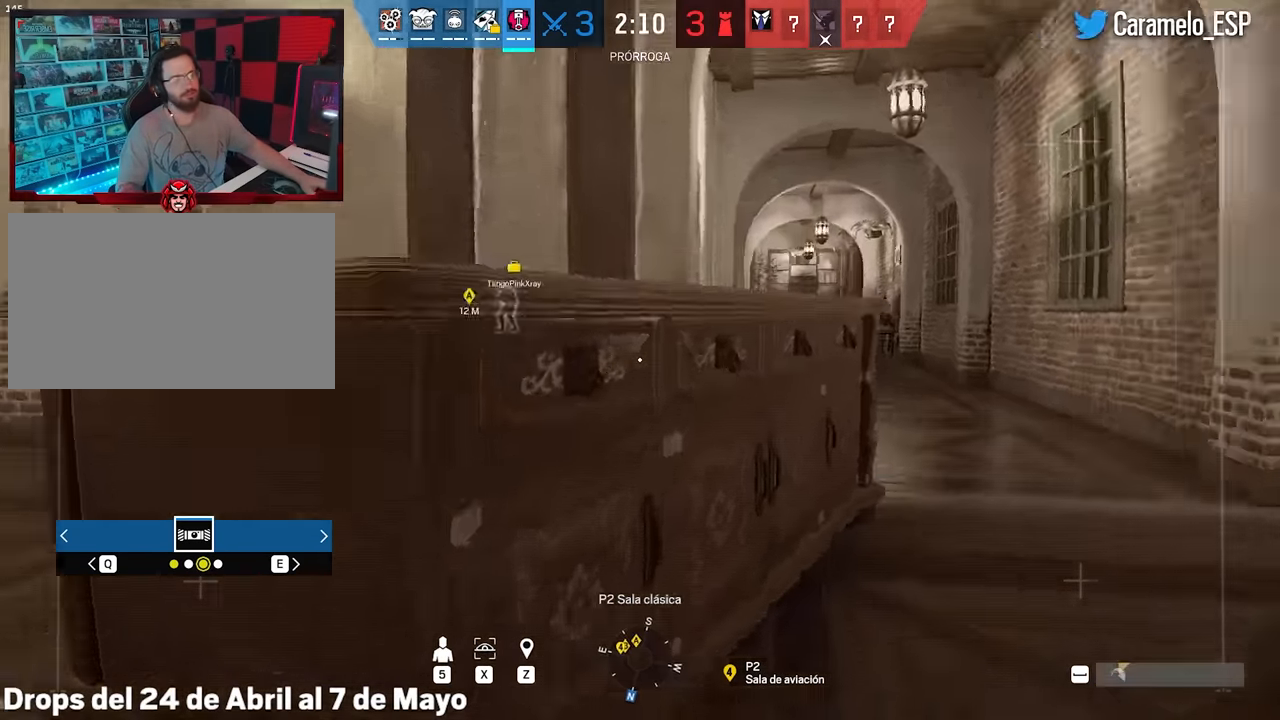
{"keys": ["d", "shift", "w"], "mouse": [], "events": [[416, "shift", "down"], [466, "d", "down"]]}
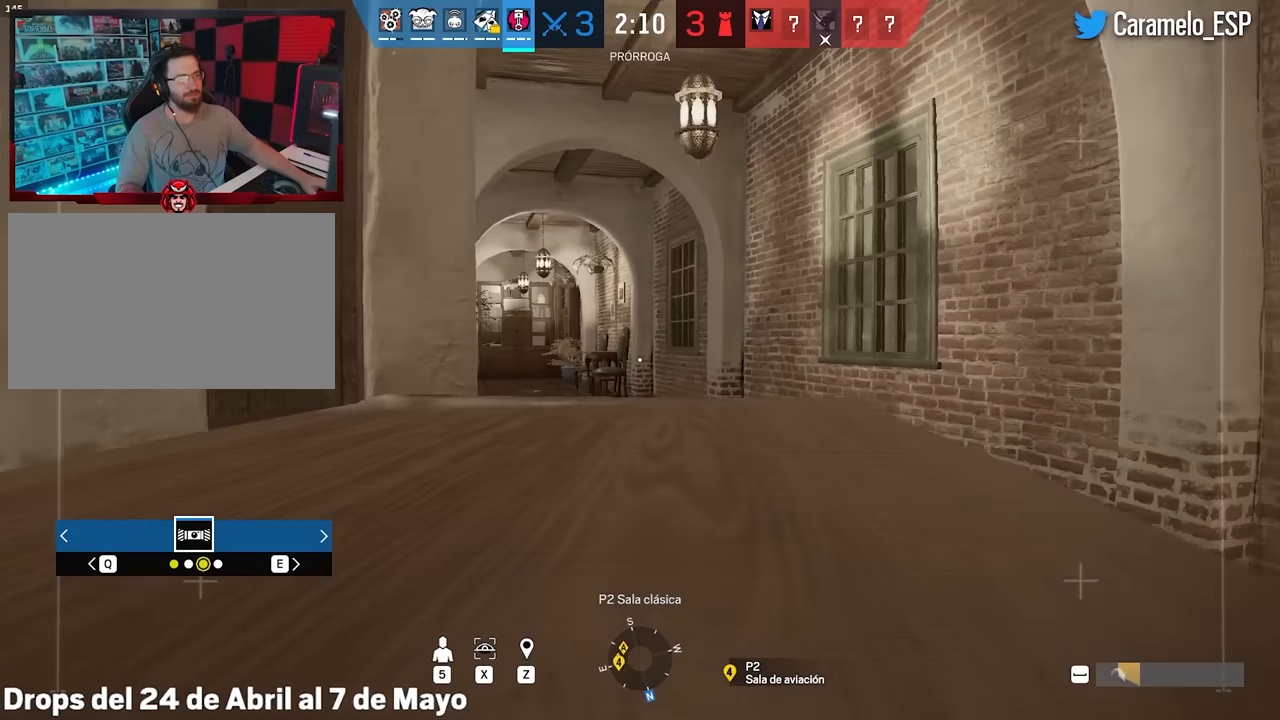
{"keys": ["a", "x"], "mouse": [], "events": [[66, "x", "down"], [200, "shift", "up"], [250, "w", "up"], [433, "a", "down"], [433, "d", "up"]]}
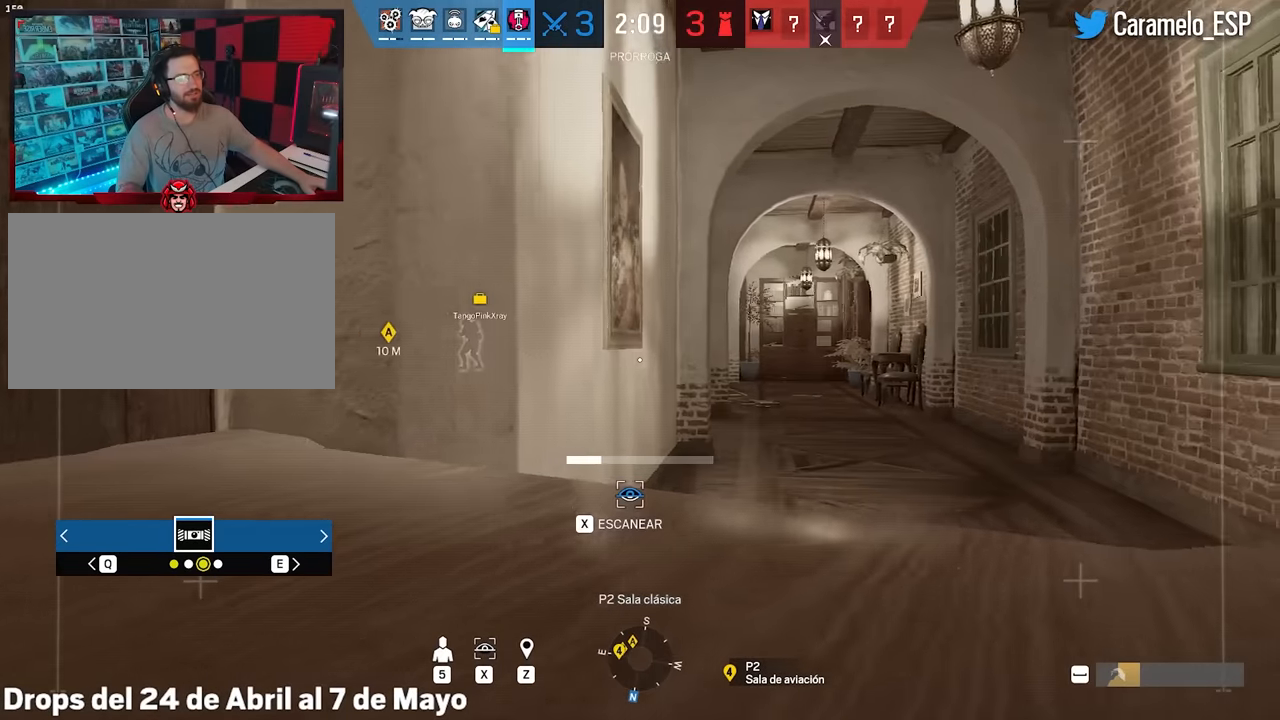
{"keys": ["d", "shift", "w"], "mouse": [], "events": [[83, "x", "up"], [216, "a", "up"], [316, "d", "down"], [400, "w", "down"], [450, "shift", "down"]]}
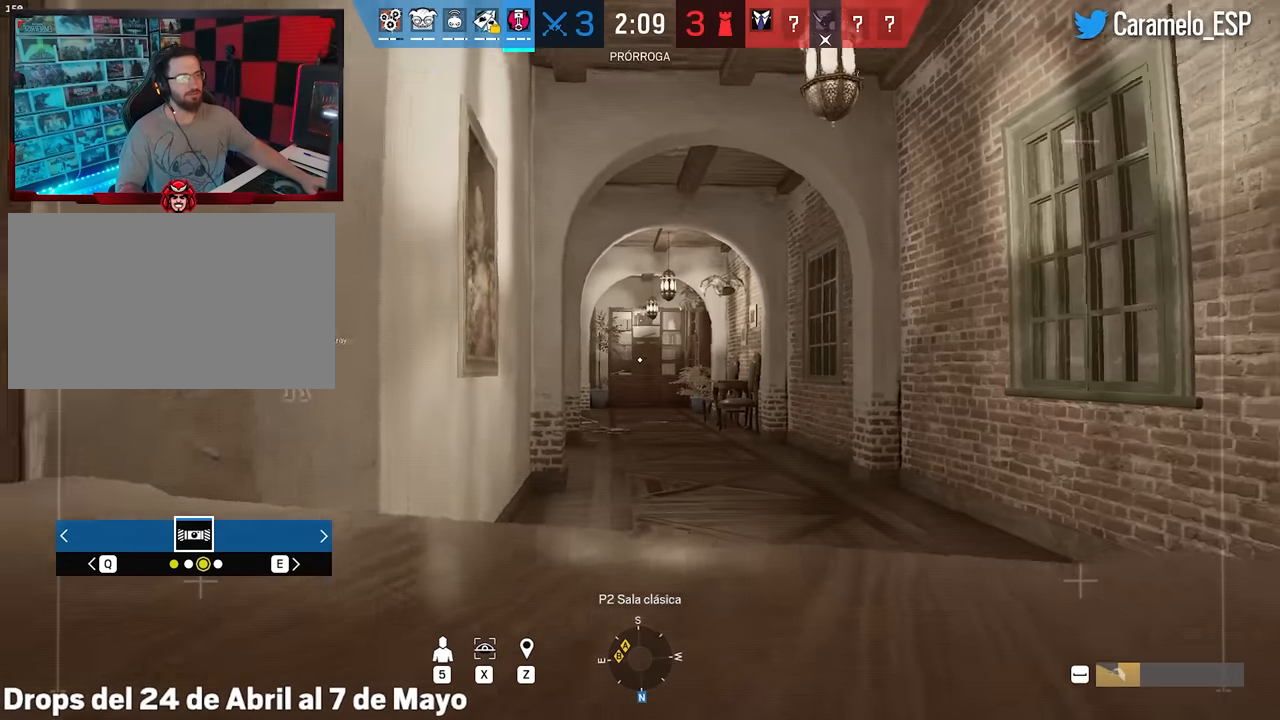
{"keys": ["d", "shift", "space", "w"], "mouse": [], "events": [[233, "space", "down"], [283, "space", "up"], [383, "space", "down"]]}
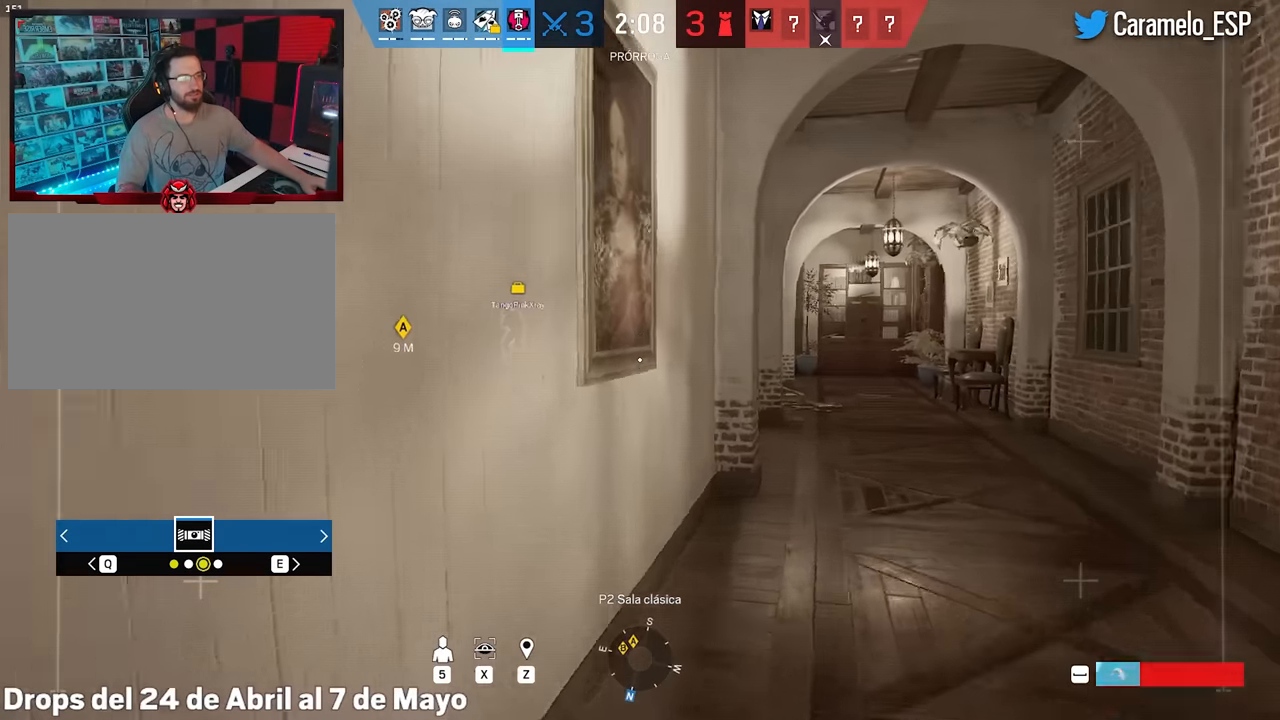
{"keys": ["d", "shift", "w"], "mouse": [], "events": [[16, "space", "up"]]}
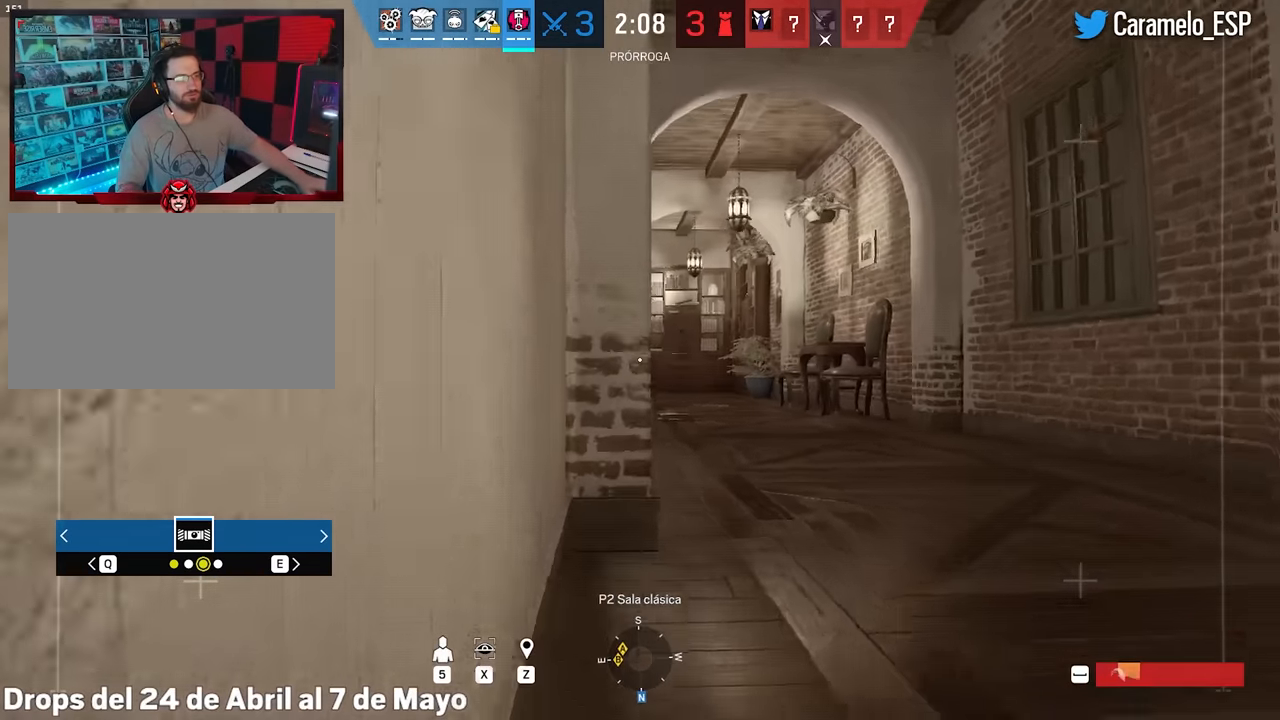
{"keys": ["d", "shift", "w", "x"], "mouse": [], "events": [[266, "x", "down"]]}
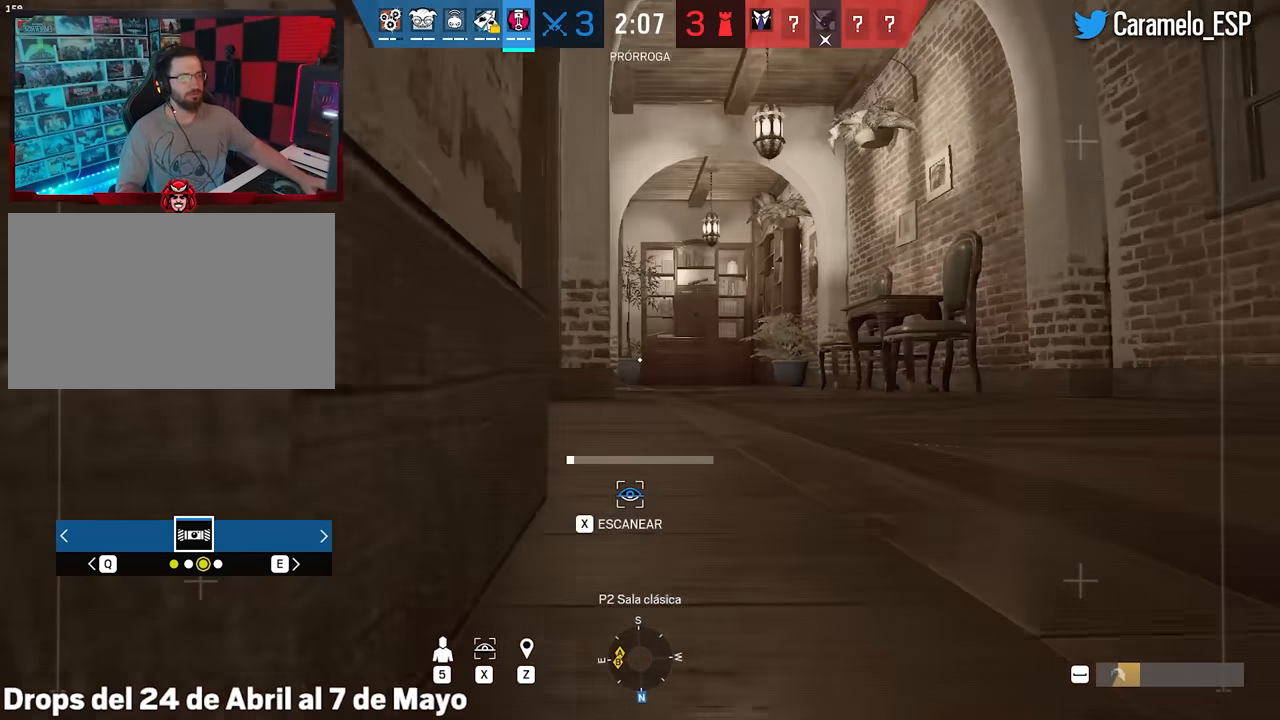
{"keys": ["d", "x"], "mouse": [], "events": [[366, "shift", "up"], [366, "w", "up"]]}
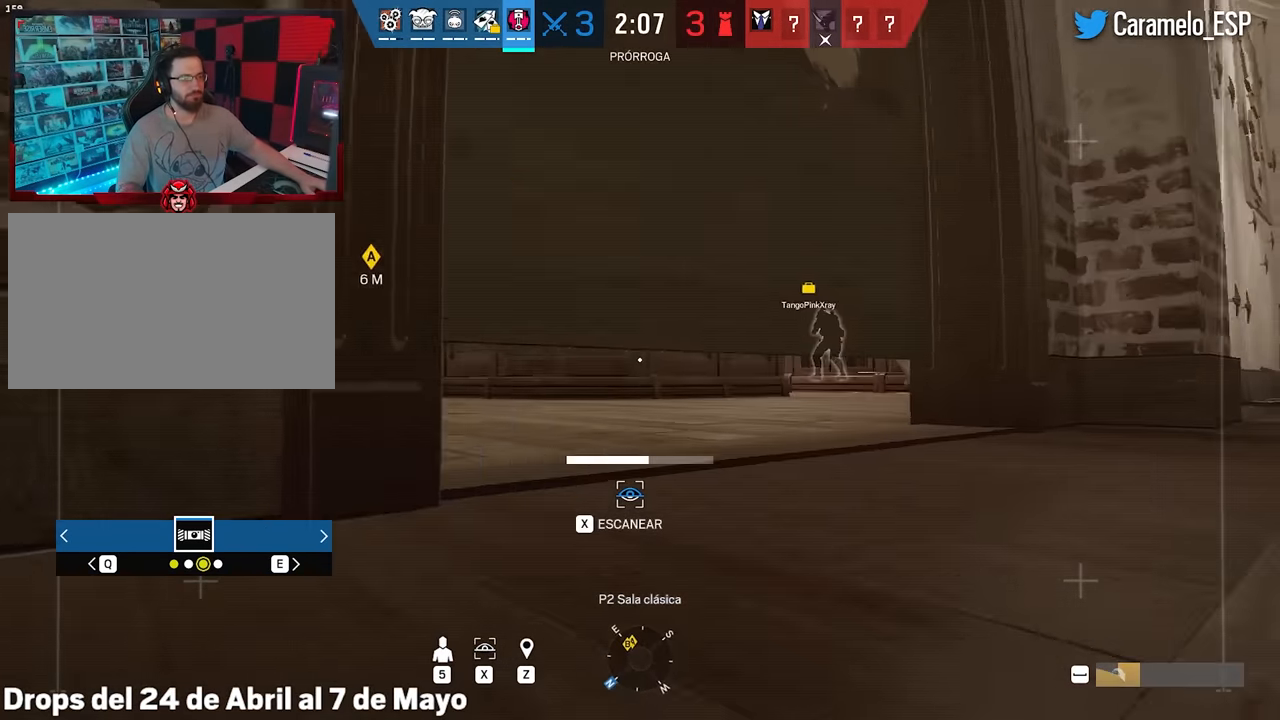
{"keys": ["d", "shift", "w"], "mouse": [], "events": [[433, "shift", "down"], [433, "w", "down"], [433, "x", "up"]]}
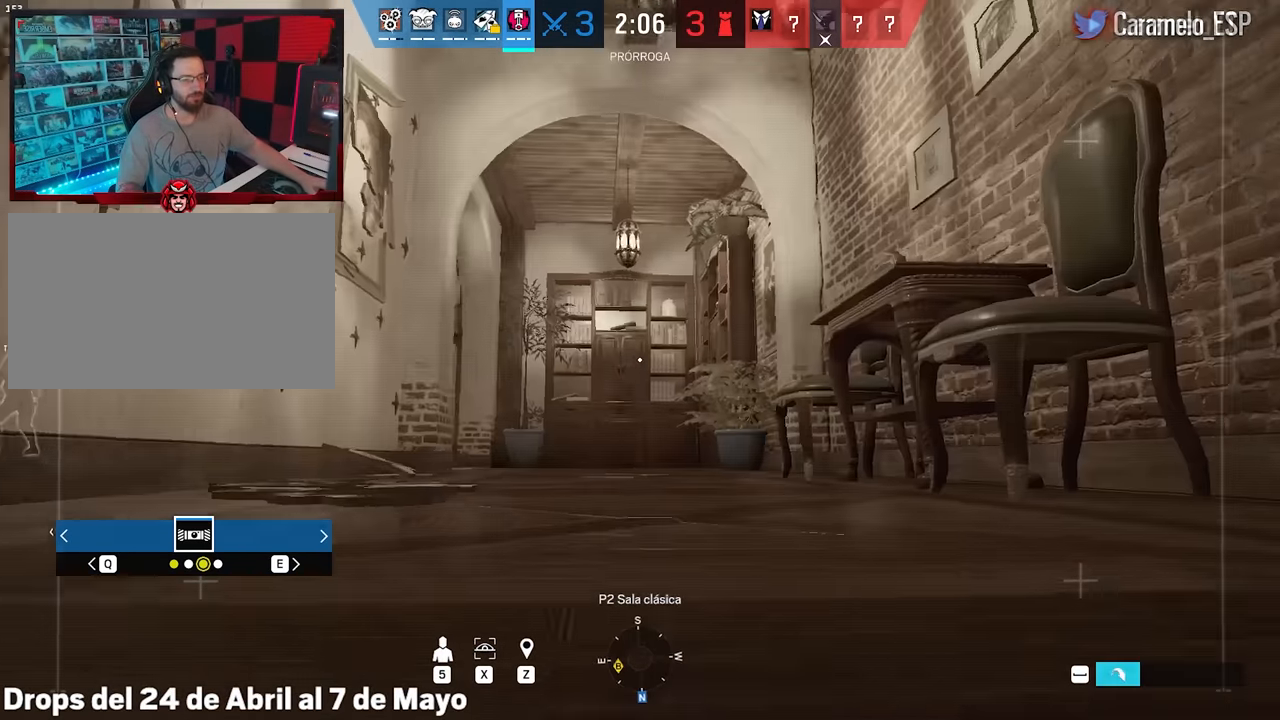
{"keys": ["s"], "mouse": [], "events": [[166, "w", "up"], [216, "shift", "up"], [316, "s", "down"], [450, "d", "up"]]}
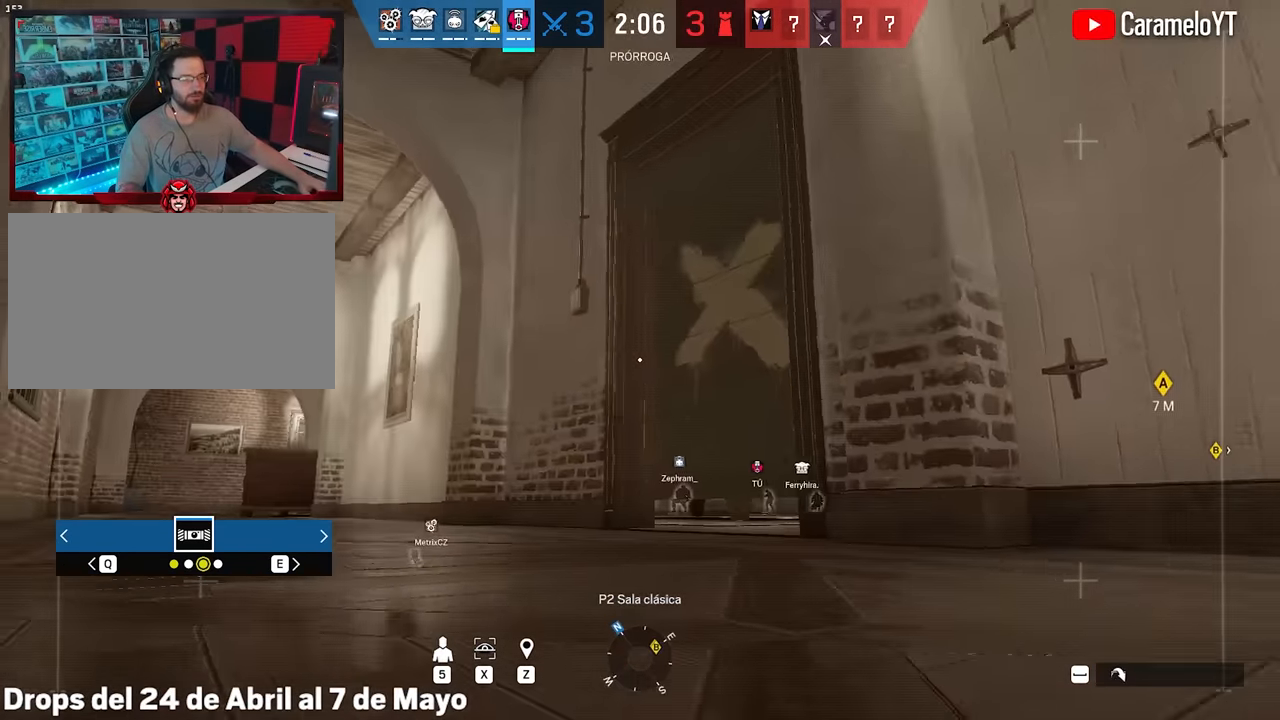
{"keys": [], "mouse": [], "events": [[283, "a", "down"], [383, "a", "up"], [383, "s", "up"]]}
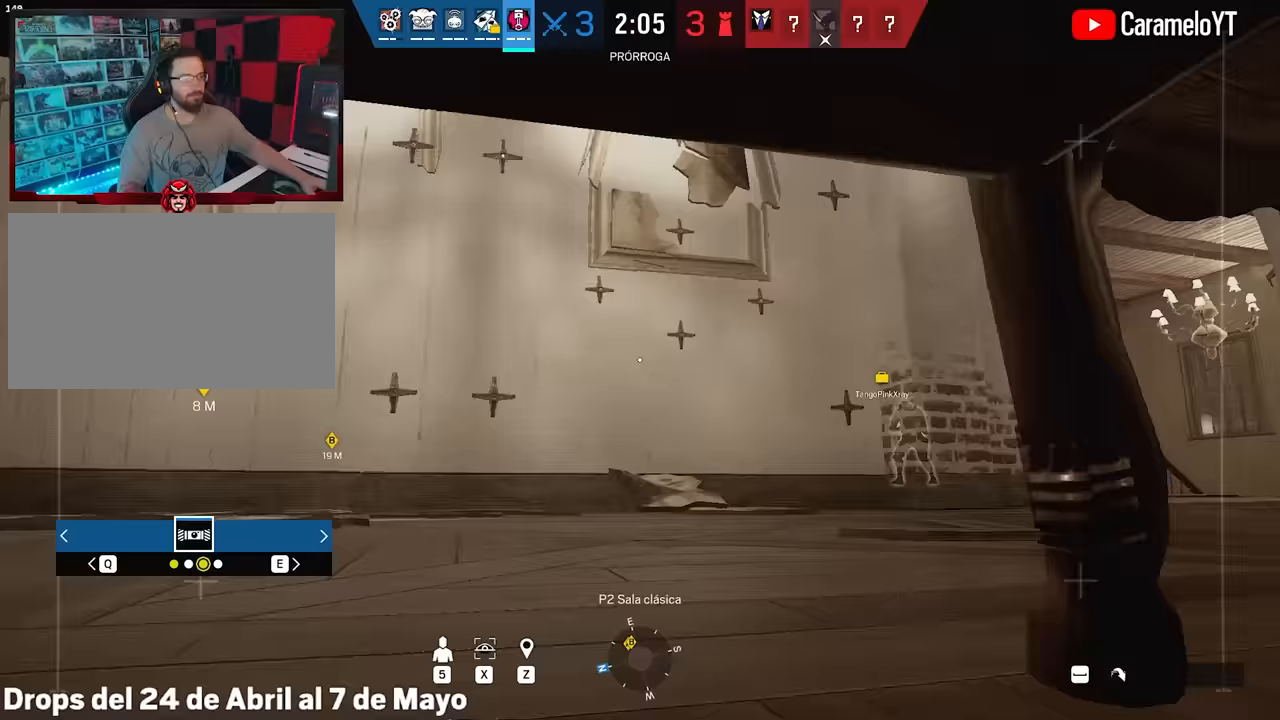
{"keys": ["shift", "w"], "mouse": [], "events": [[483, "shift", "down"], [483, "w", "down"]]}